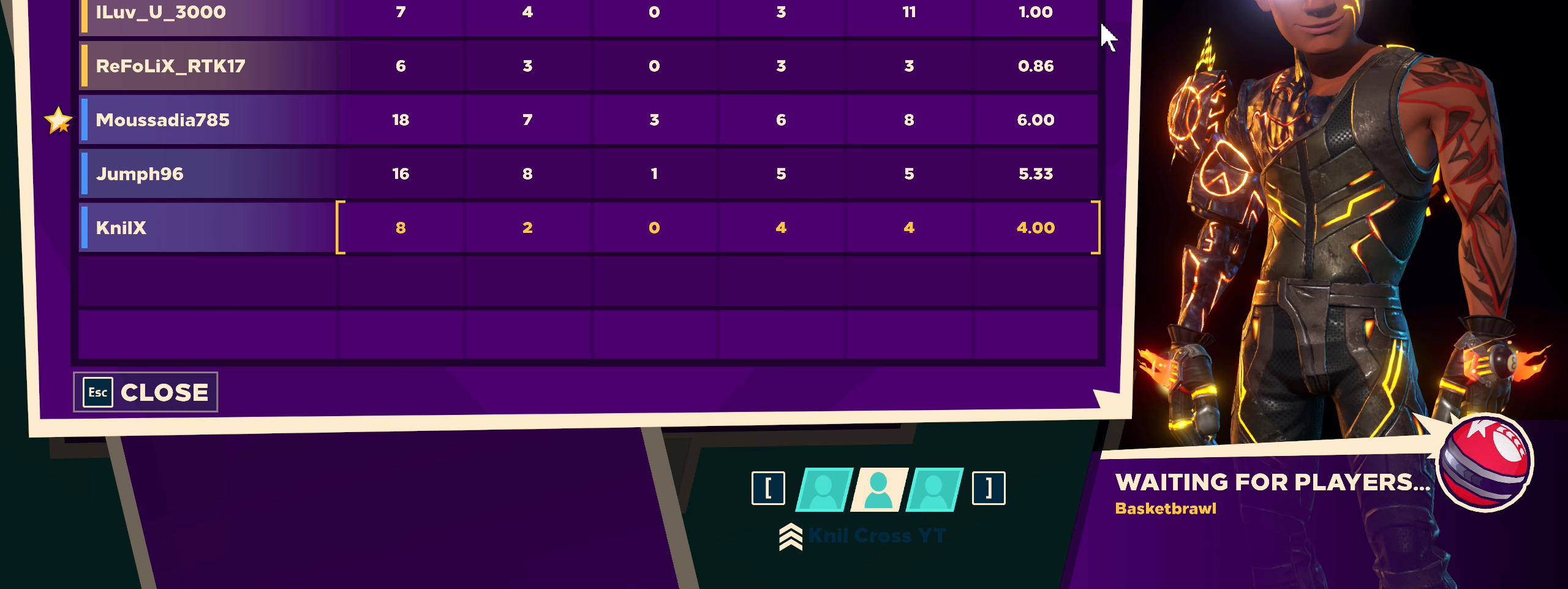
Gameplay with keyboard and mouse; each line is a JSON object with the keys and mouse buttons held at the frame after it (dt_ms = milliseconds from this image to that frame). "events" lists presses ("down") and releases ("up") of "a", "alt", "ctrl", "d", "e", "f", "q", "r", "s", "shift", "space", "w", "mouse_left", "mouse_wheel", "mouse_right", "mouse_mb4" and "mouse_mb5" between this image and that frame as [ms after this image, input, new state], when the widget could be followed in between. "mouse_left", "mouse_wheel", "mouse_right", "mouse_mb4", "mouse_mb5" = the "left", "wheel", "right", "mb4", "mb5" buttons of the "mouse" list. No other keys are recorded. "wheel" means that the mouse wheel is clicked or scrolled. Mouse movement is not recorded.
{"dt_ms": 400, "keys": [], "mouse": [], "events": []}
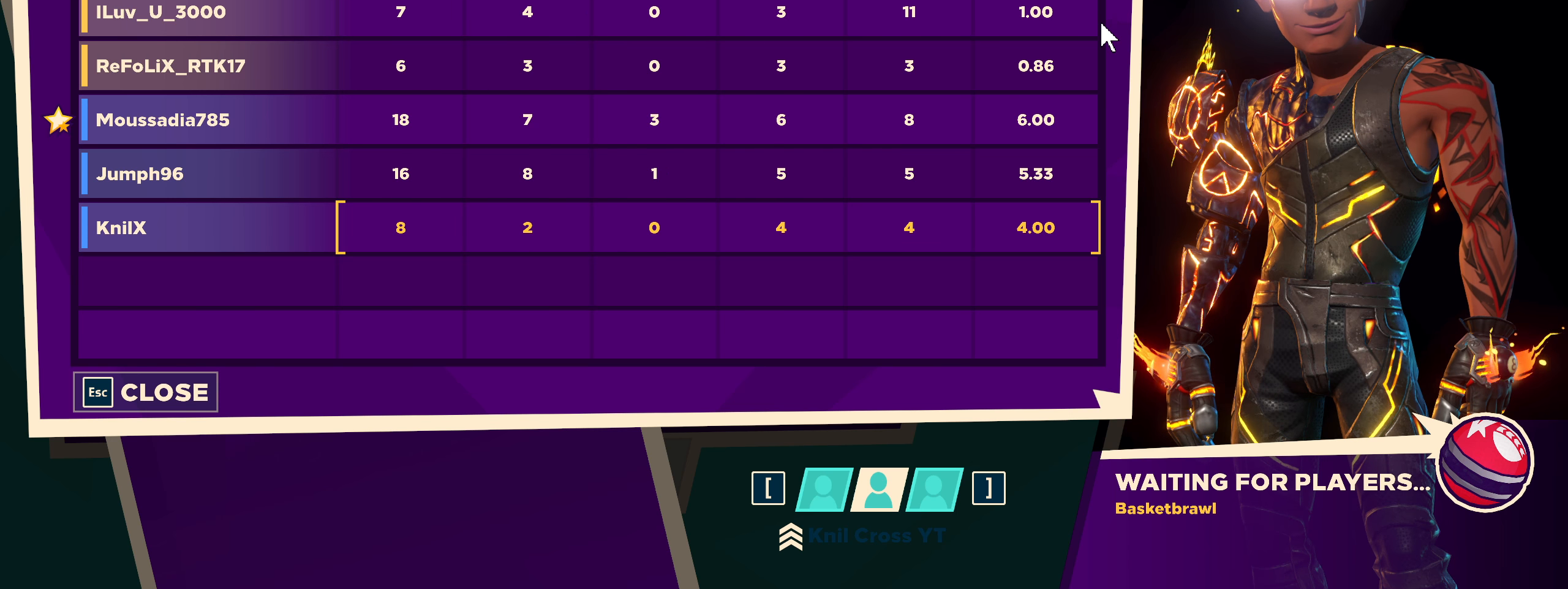
{"dt_ms": 500, "keys": [], "mouse": [], "events": []}
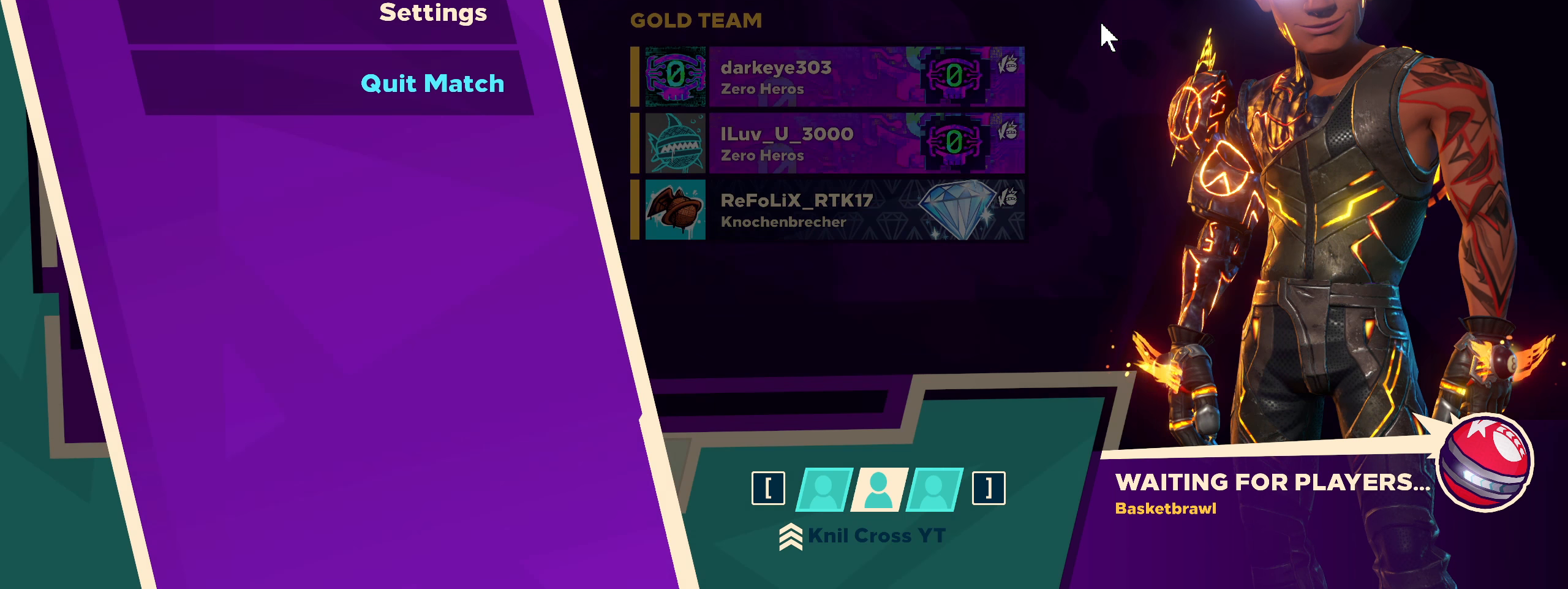
{"dt_ms": 500, "keys": ["e"], "mouse": [], "events": [[408, "e", "down"]]}
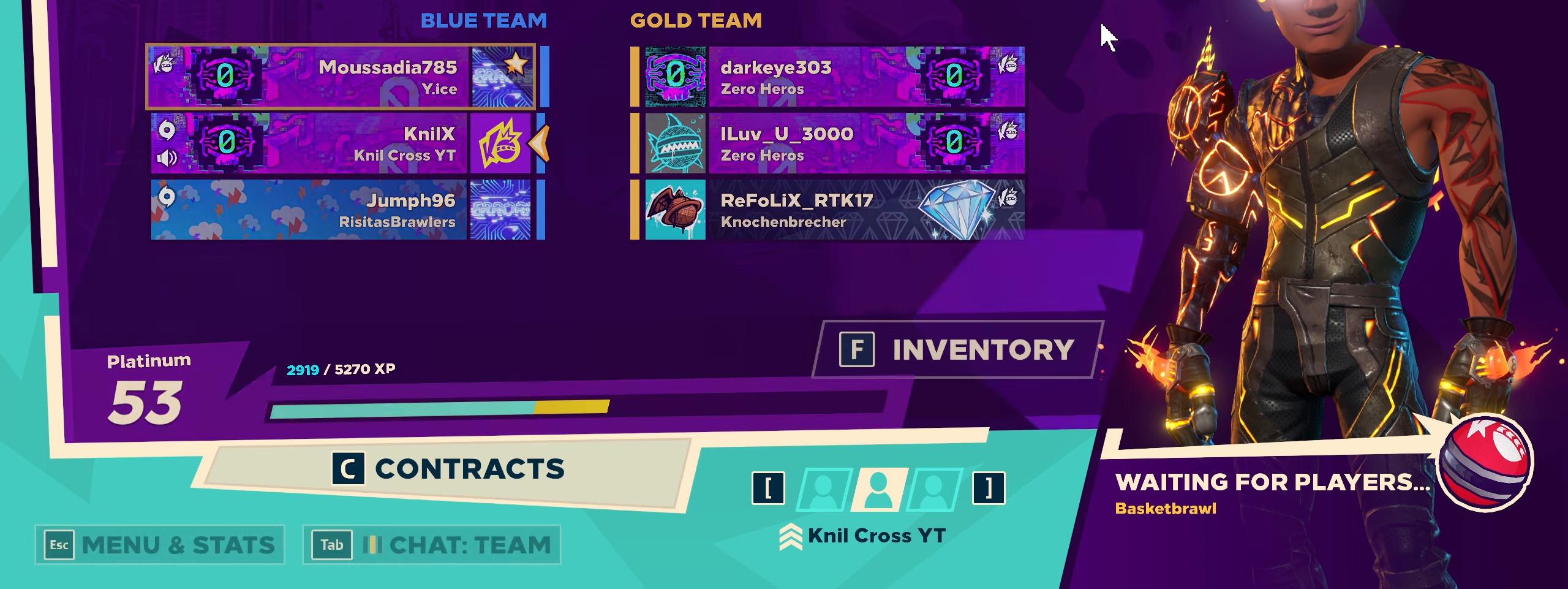
{"dt_ms": 500, "keys": [], "mouse": [], "events": [[42, "e", "up"]]}
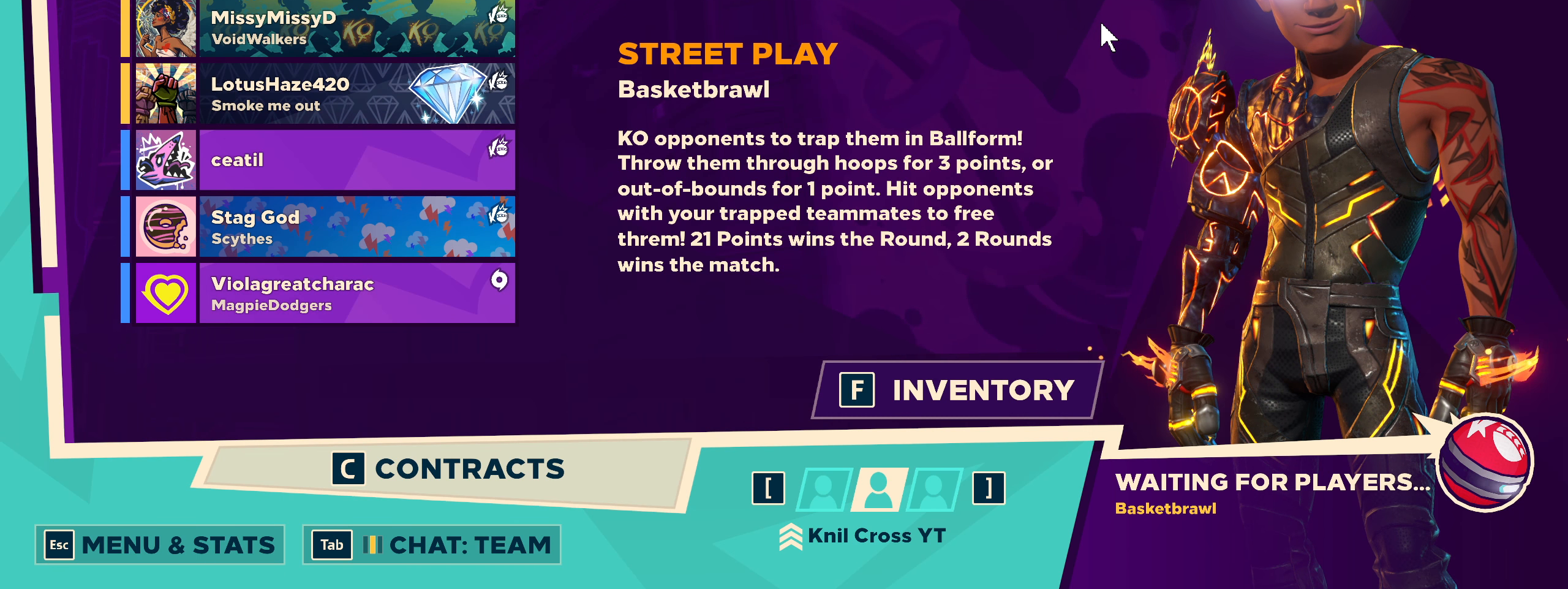
{"dt_ms": 500, "keys": [], "mouse": [], "events": []}
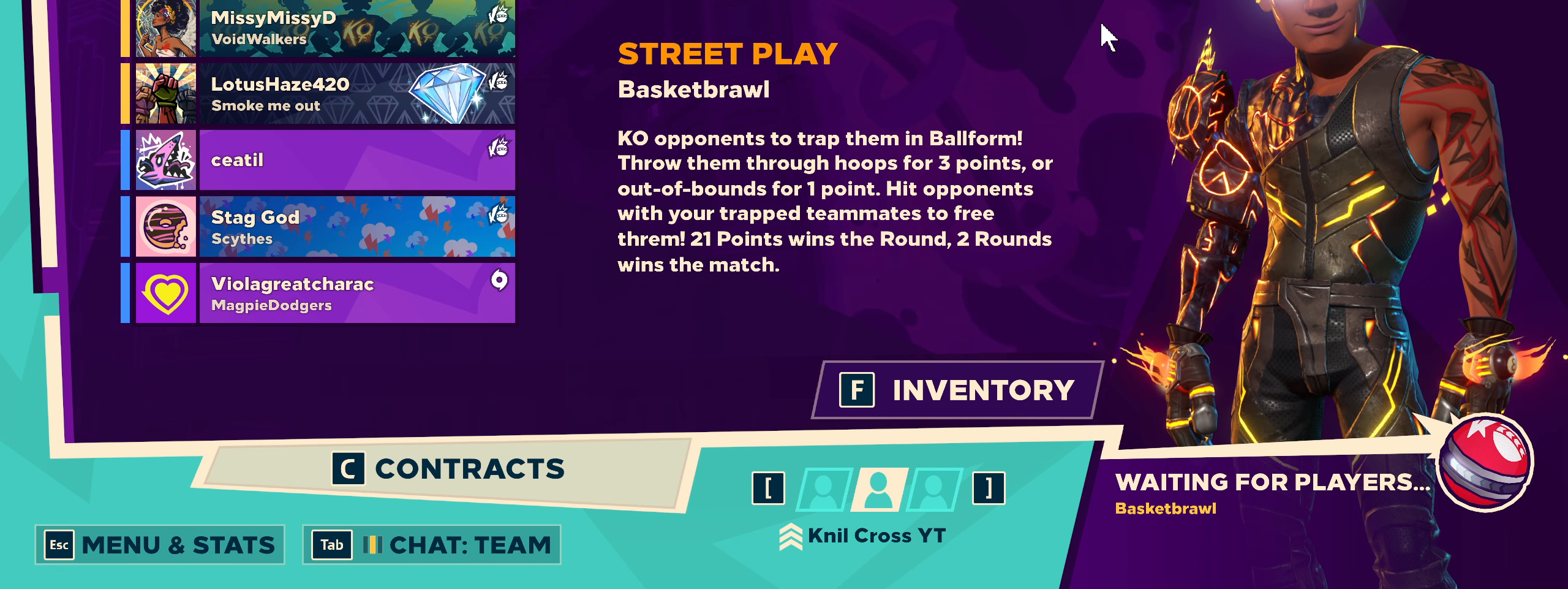
{"dt_ms": 500, "keys": [], "mouse": [], "events": []}
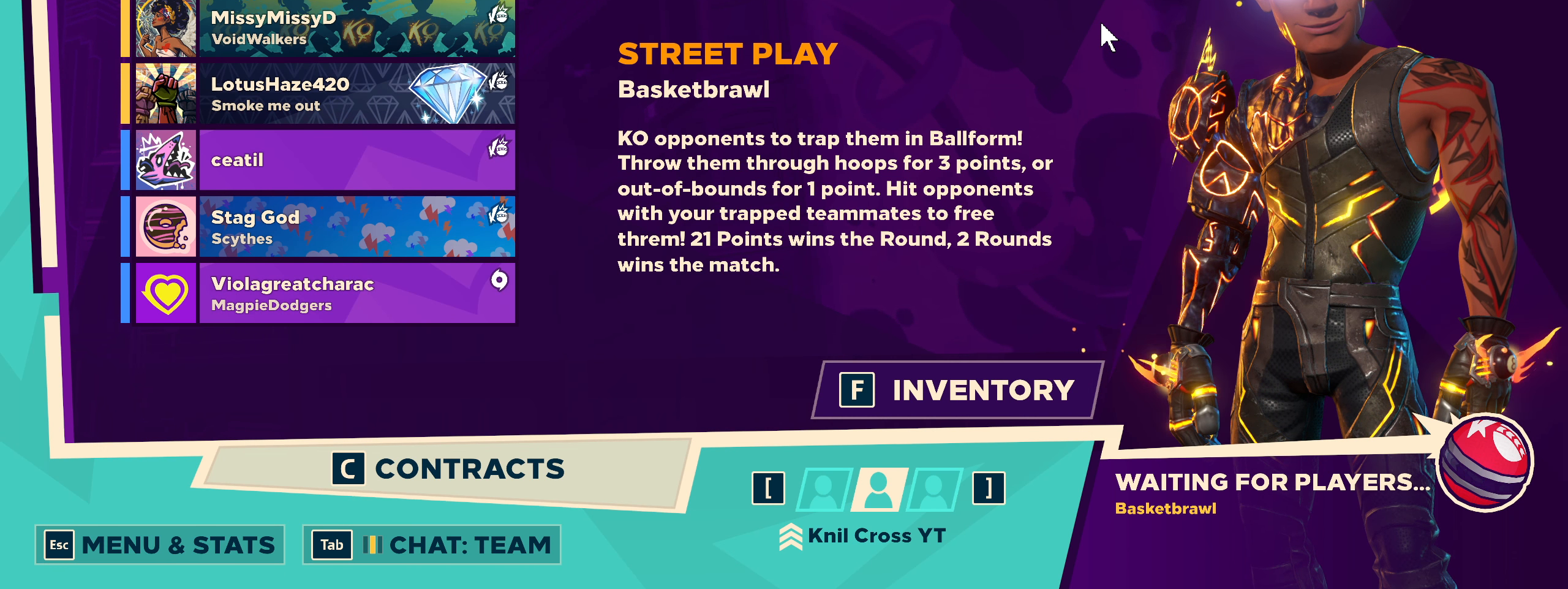
{"dt_ms": 500, "keys": [], "mouse": [], "events": []}
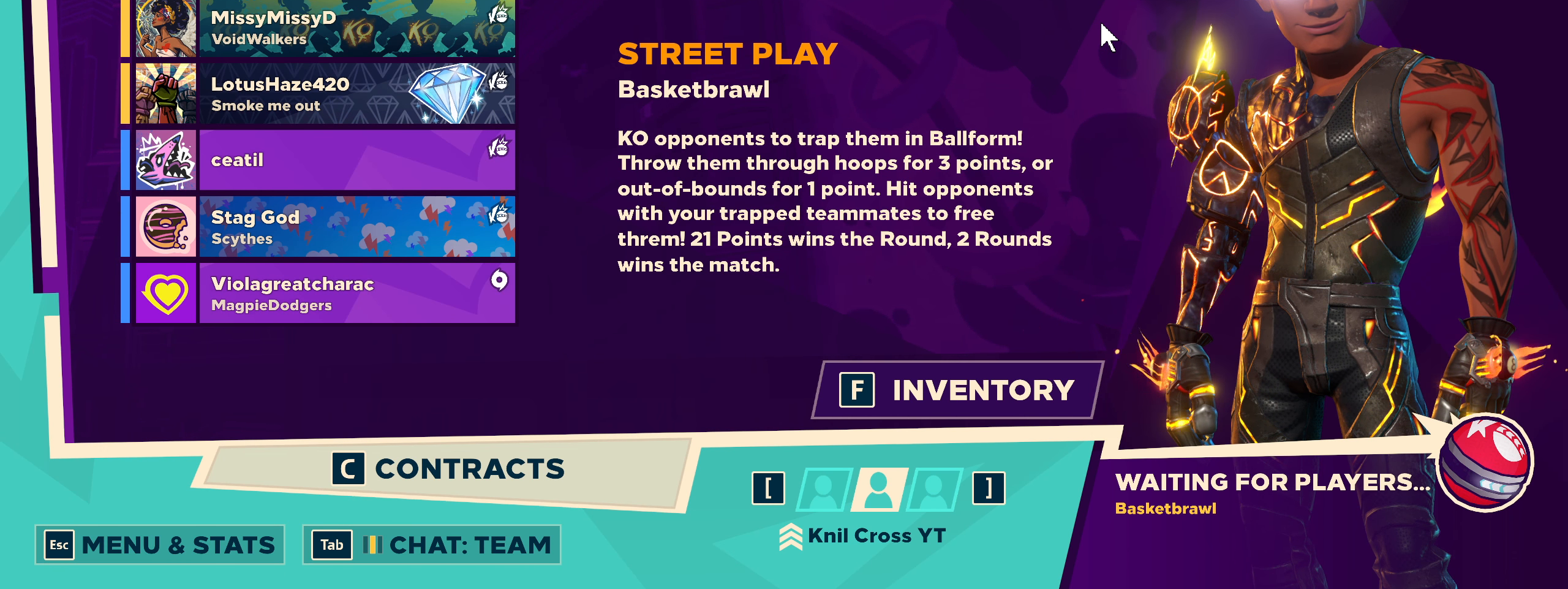
{"dt_ms": 500, "keys": [], "mouse": [], "events": []}
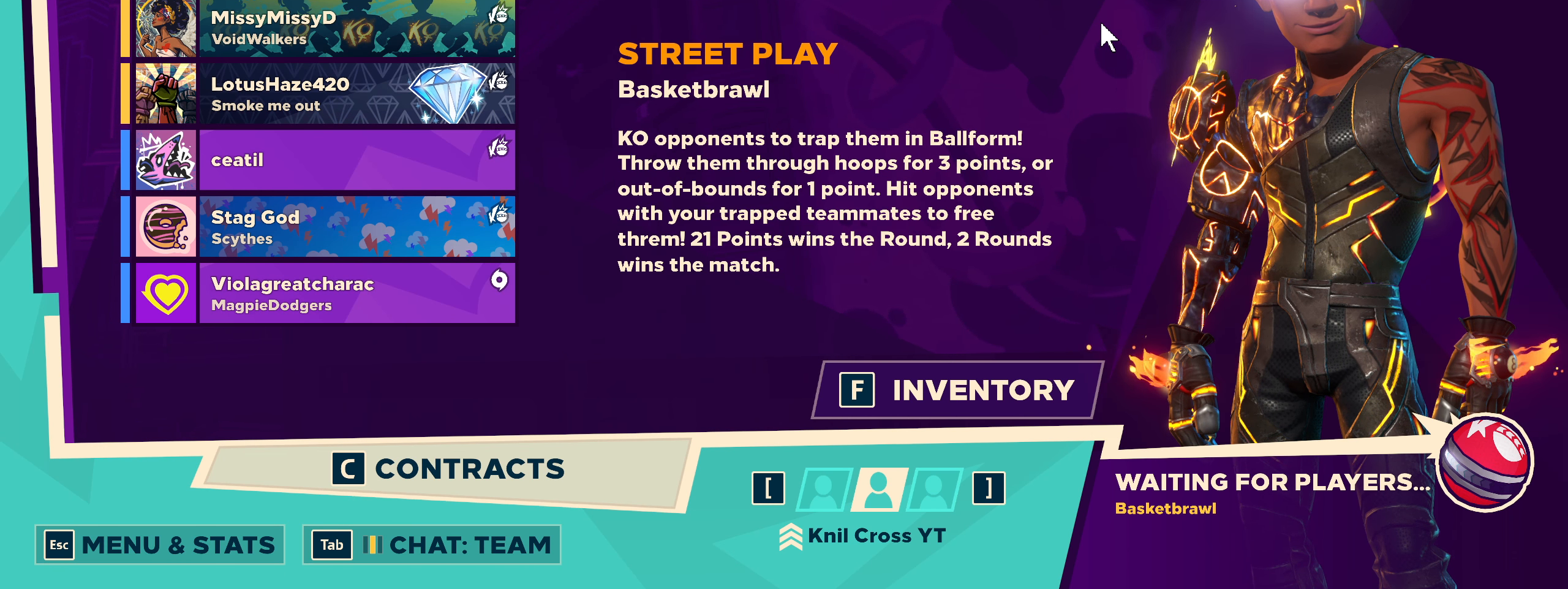
{"dt_ms": 500, "keys": [], "mouse": [], "events": []}
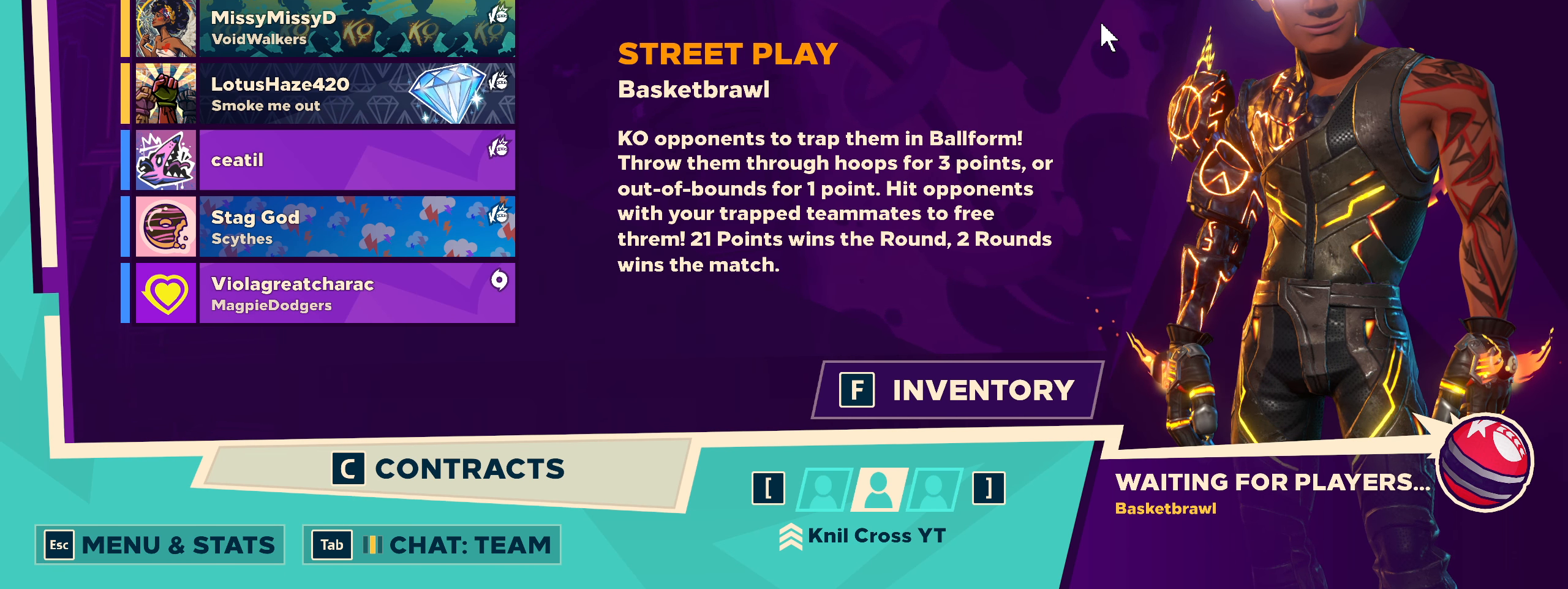
{"dt_ms": 500, "keys": [], "mouse": [], "events": []}